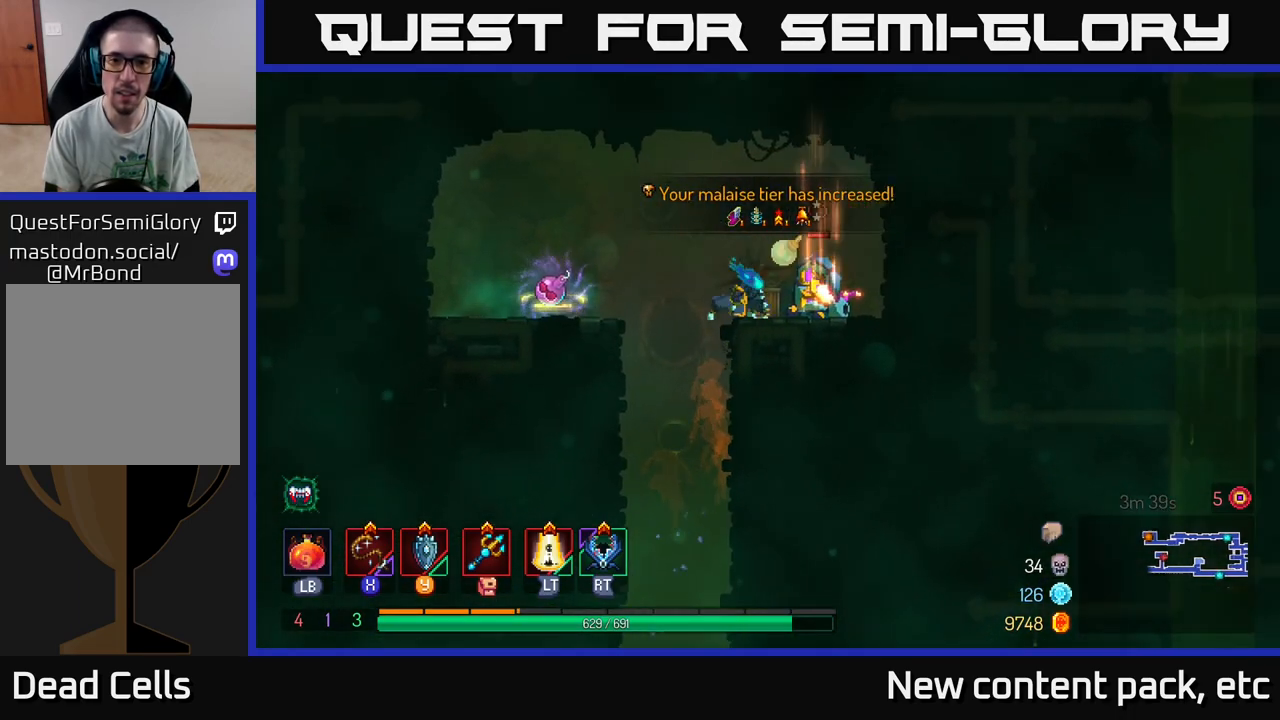
Gameplay with a controller (Xbox layout); each line is a JSON object with the inputs held at the frame after it. "events" lists button and stick changes between this image and that frame as [ms after this image, input, new state], when the widget could be followed in between. Not read: L3 R3.
{"buttons": ["X"], "left_stick": "center", "right_stick": "center", "events": [[133, "left_stick", "center"], [483, "X", "down"]]}
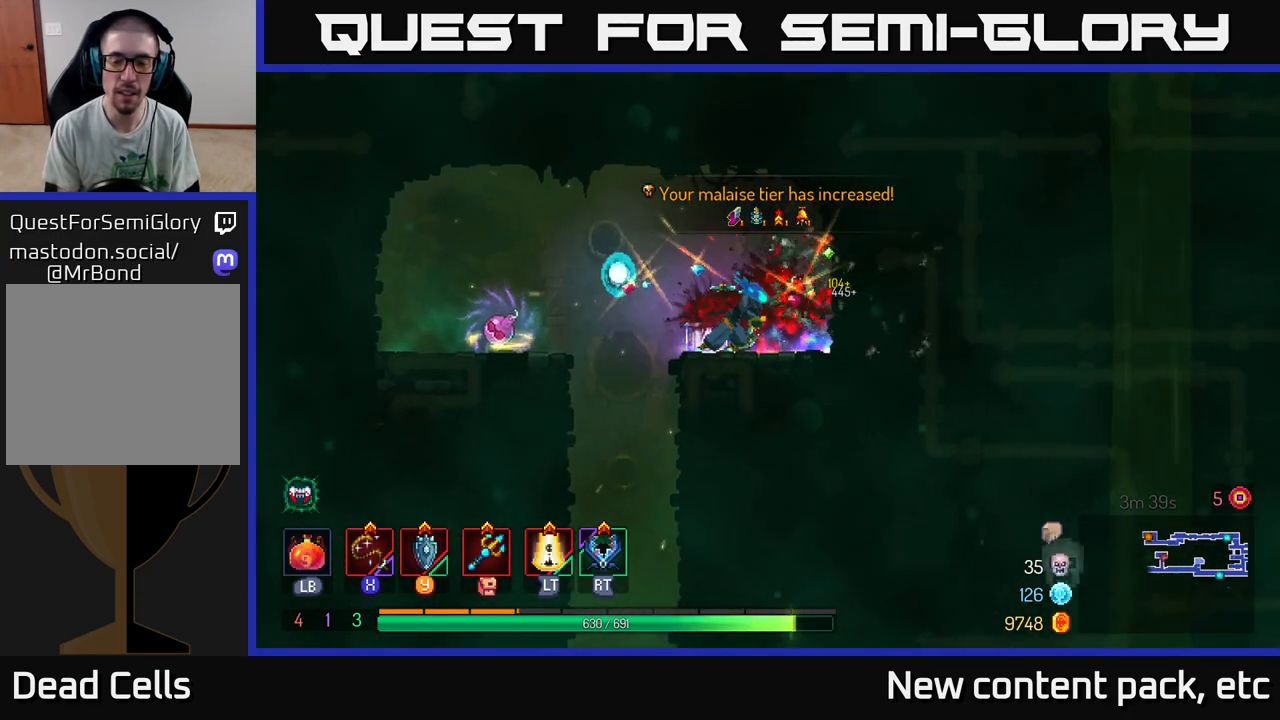
{"buttons": [], "left_stick": "left", "right_stick": "center", "events": [[50, "X", "up"], [217, "left_stick", "left"], [383, "A", "down"], [483, "A", "up"]]}
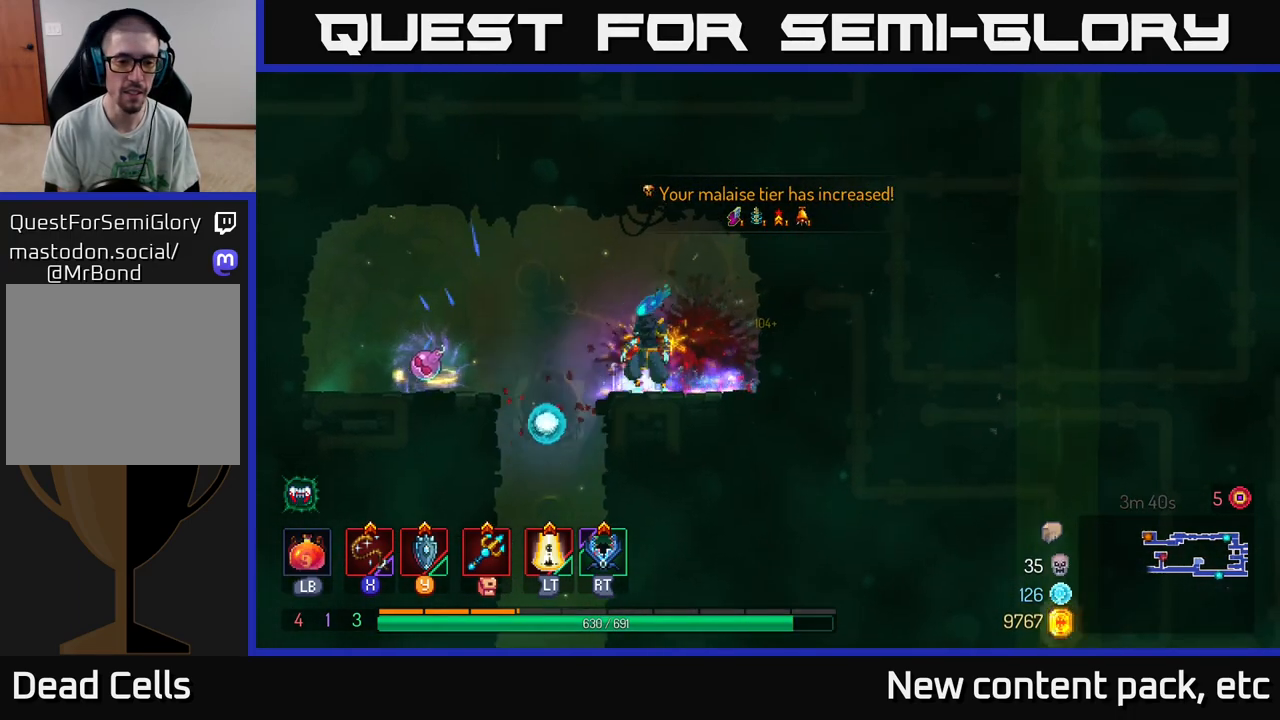
{"buttons": [], "left_stick": "left", "right_stick": "center", "events": [[300, "A", "down"], [367, "A", "up"]]}
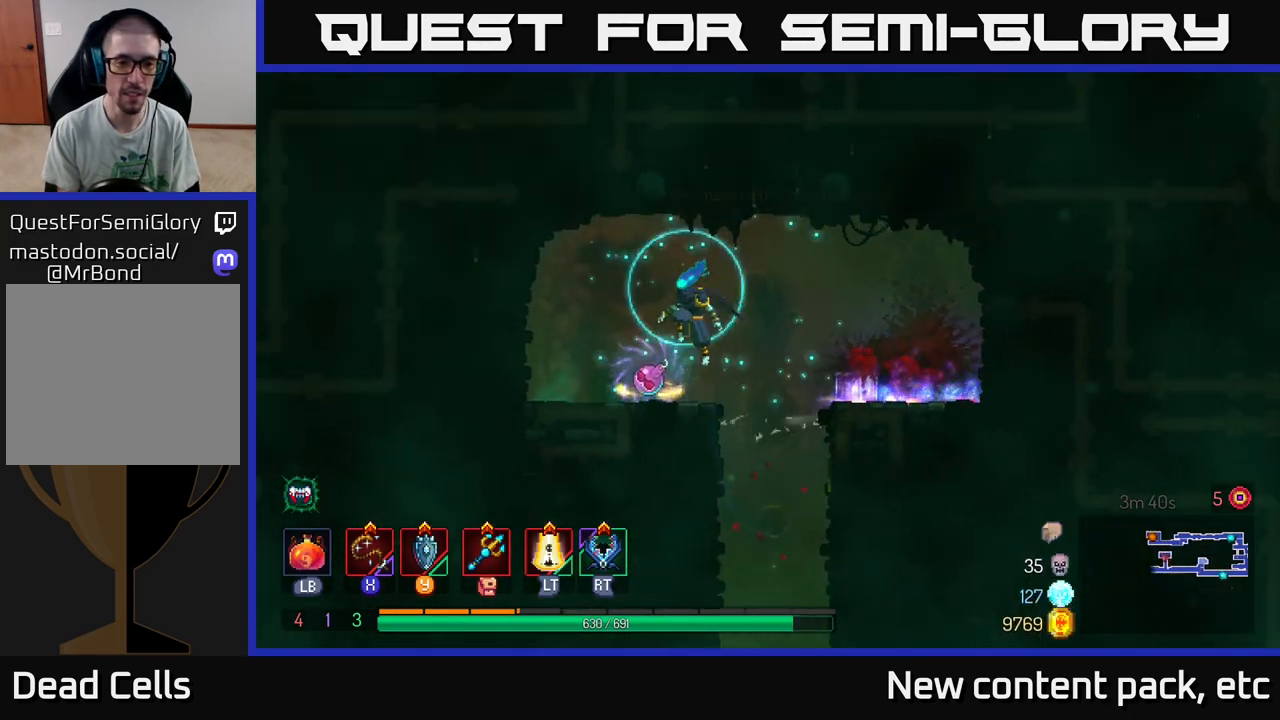
{"buttons": [], "left_stick": "center", "right_stick": "center", "events": [[133, "left_stick", "center"], [200, "left_stick", "right"], [283, "left_stick", "center"], [400, "R1", "down"], [483, "R1", "up"]]}
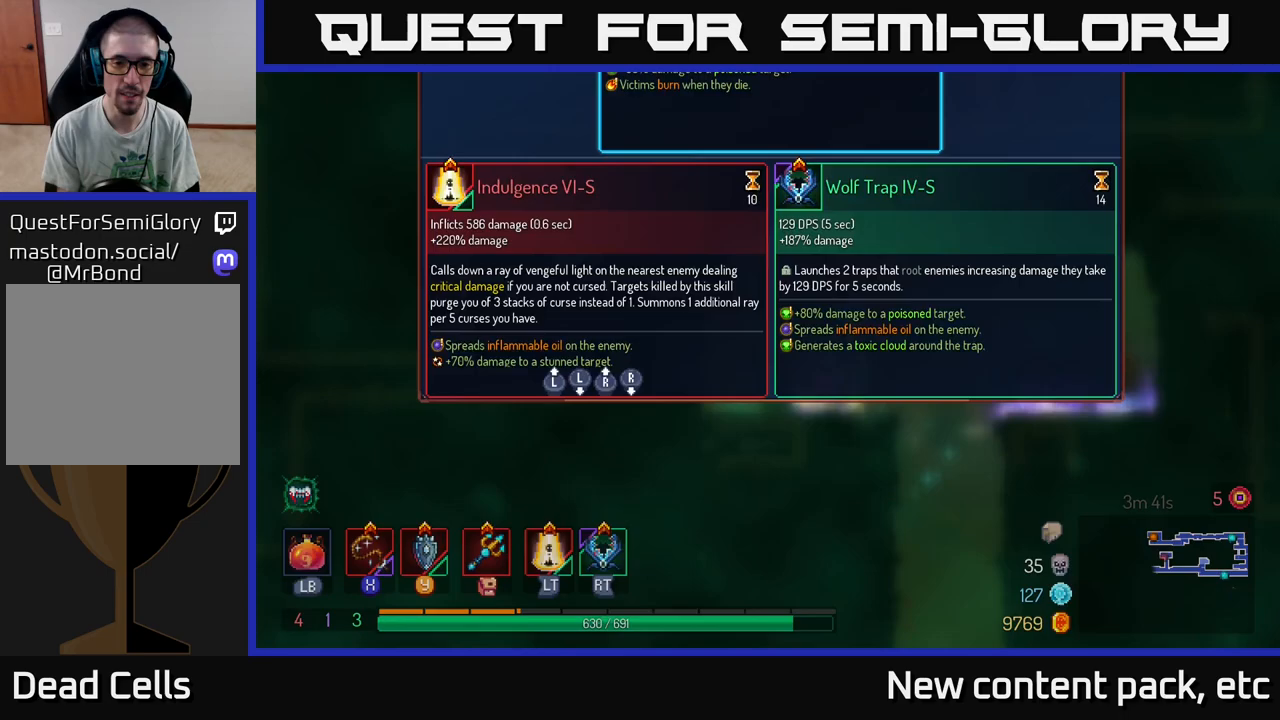
{"buttons": [], "left_stick": "center", "right_stick": "center", "events": []}
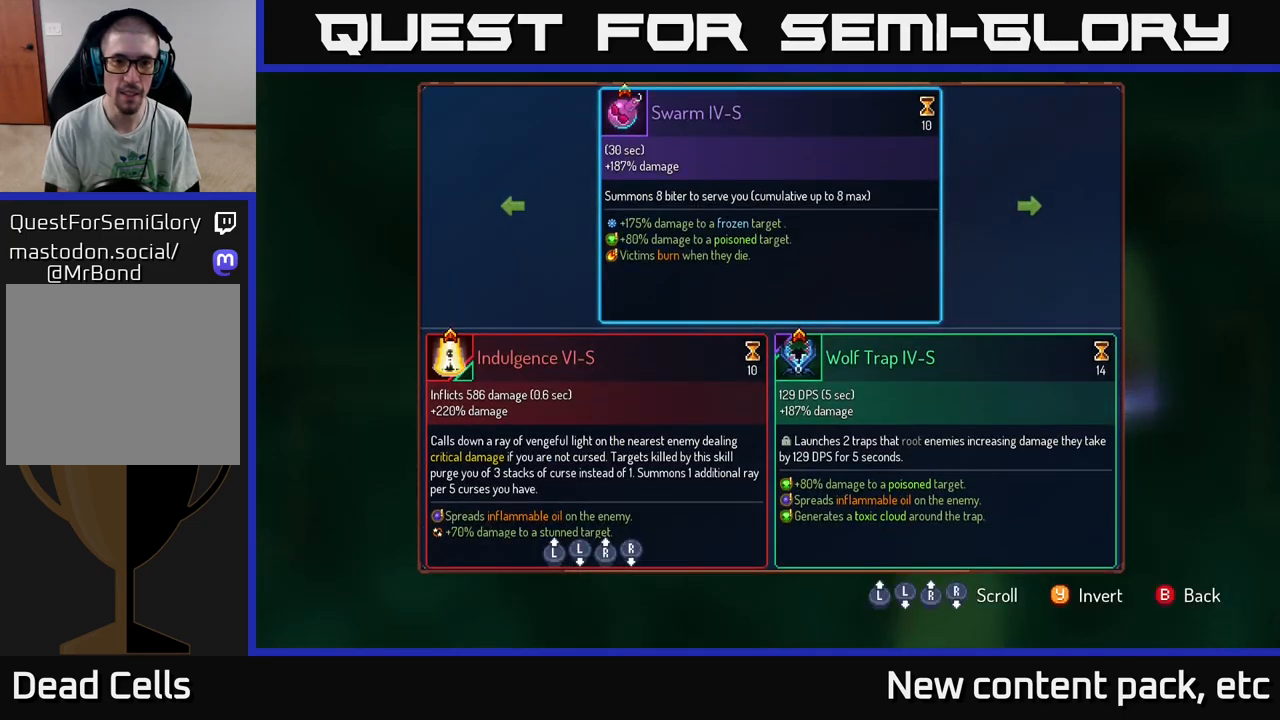
{"buttons": ["R1"], "left_stick": "center", "right_stick": "center", "events": [[50, "B", "down"], [83, "B", "up"], [183, "R1", "down"]]}
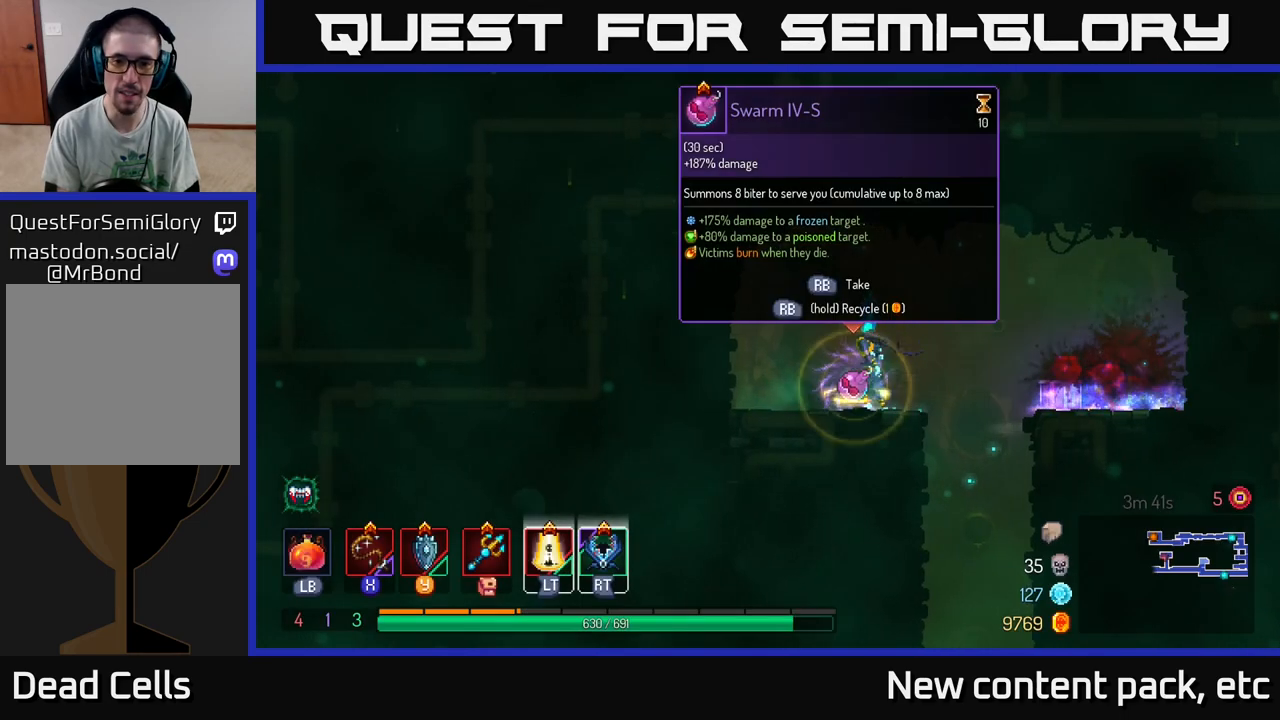
{"buttons": [], "left_stick": "center", "right_stick": "center", "events": [[483, "R1", "up"]]}
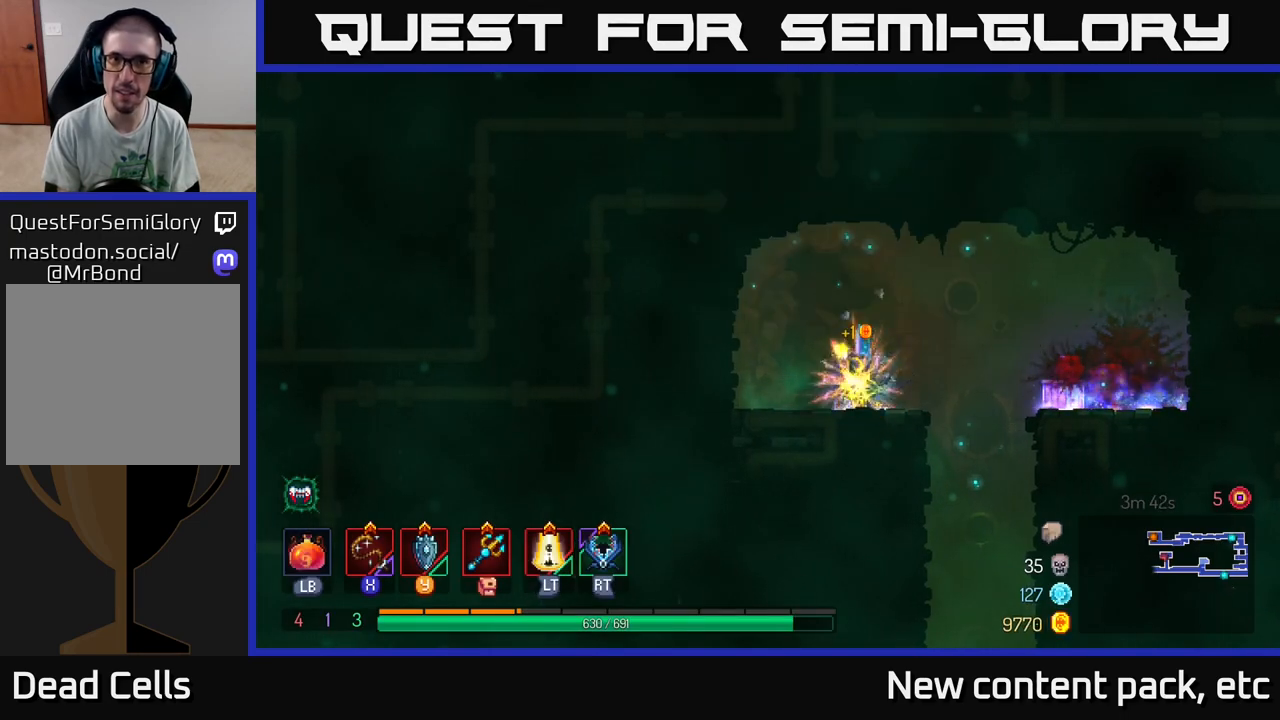
{"buttons": ["A"], "left_stick": "down", "right_stick": "center", "events": [[33, "left_stick", "right"], [333, "left_stick", "down"], [367, "A", "down"], [417, "A", "up"], [483, "A", "down"]]}
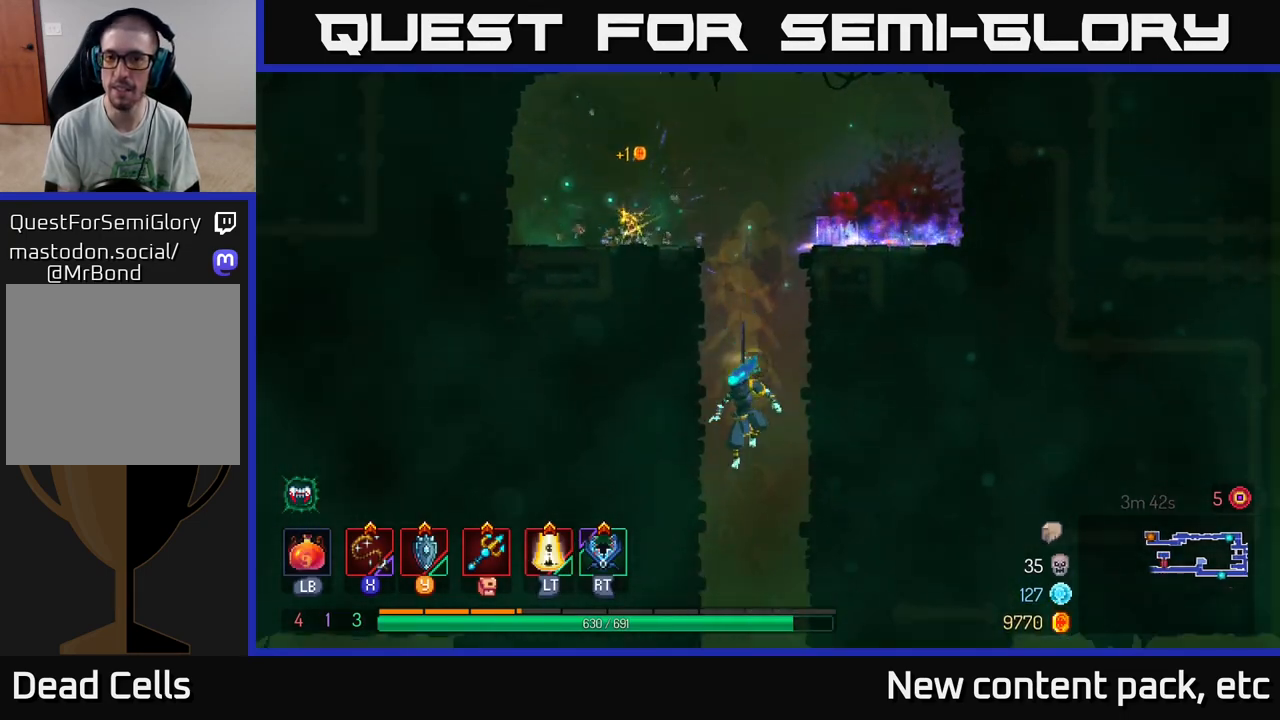
{"buttons": [], "left_stick": "center", "right_stick": "center", "events": [[67, "A", "up"], [217, "left_stick", "center"]]}
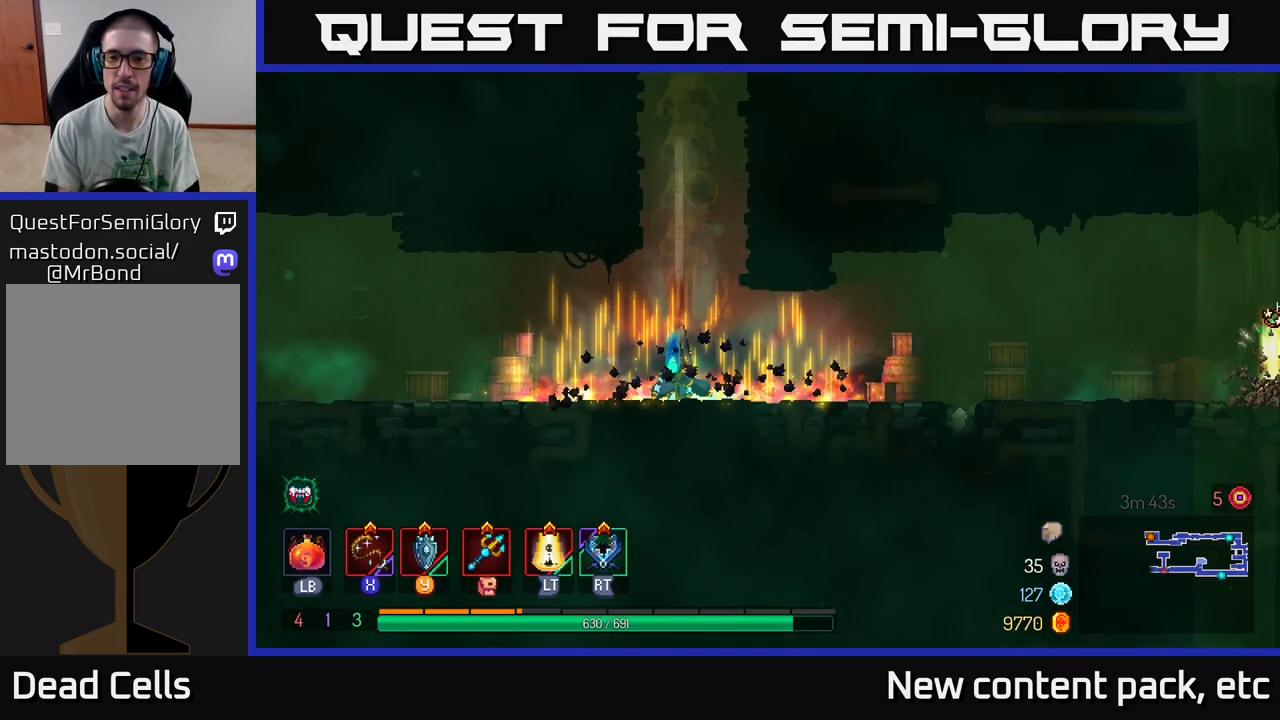
{"buttons": [], "left_stick": "right", "right_stick": "center", "events": [[83, "left_stick", "left"], [183, "left_stick", "right"], [383, "B", "down"], [500, "B", "up"]]}
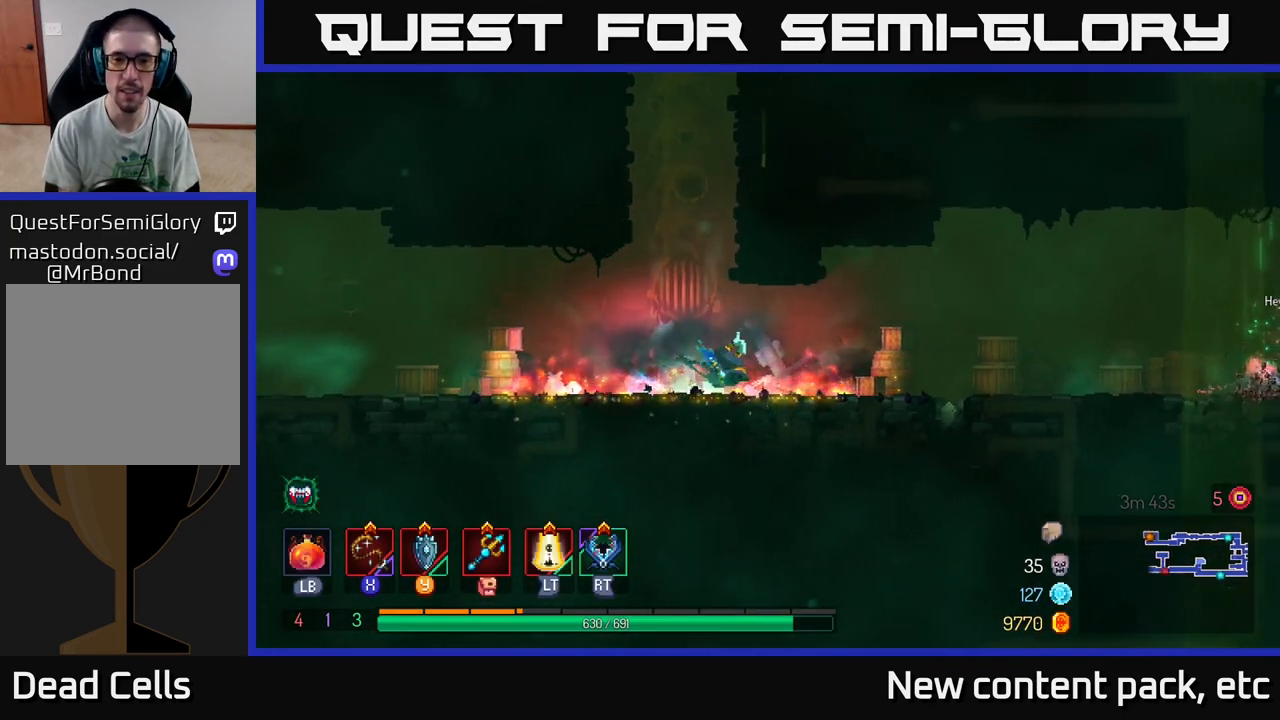
{"buttons": [], "left_stick": "right", "right_stick": "center", "events": []}
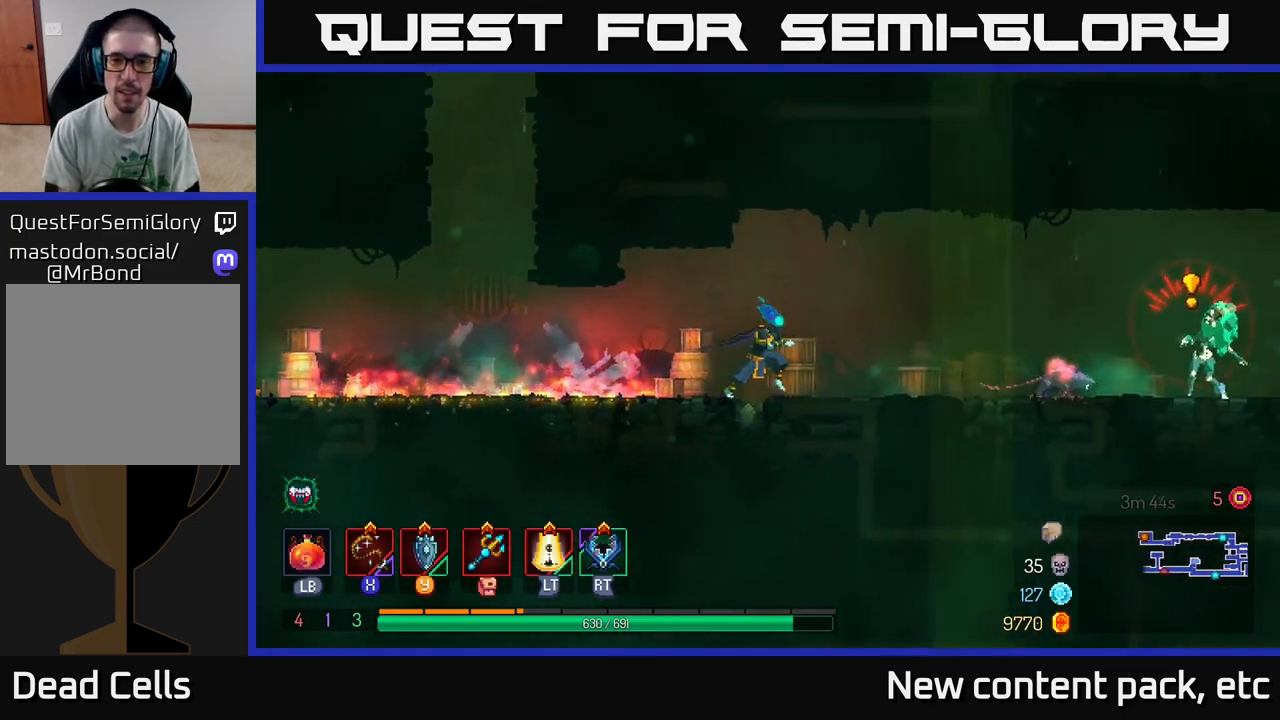
{"buttons": [], "left_stick": "right", "right_stick": "center", "events": [[83, "X", "down"], [183, "X", "up"]]}
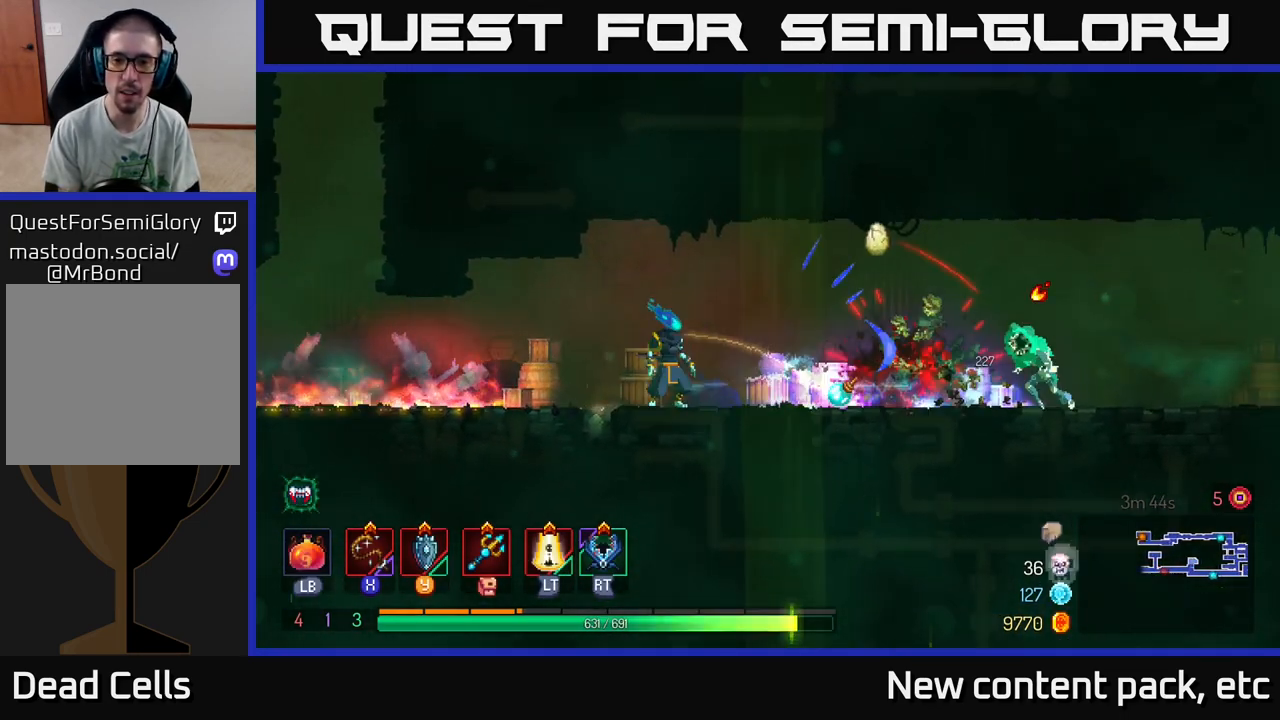
{"buttons": ["X"], "left_stick": "right", "right_stick": "center", "events": [[283, "B", "down"], [383, "B", "up"], [467, "X", "down"]]}
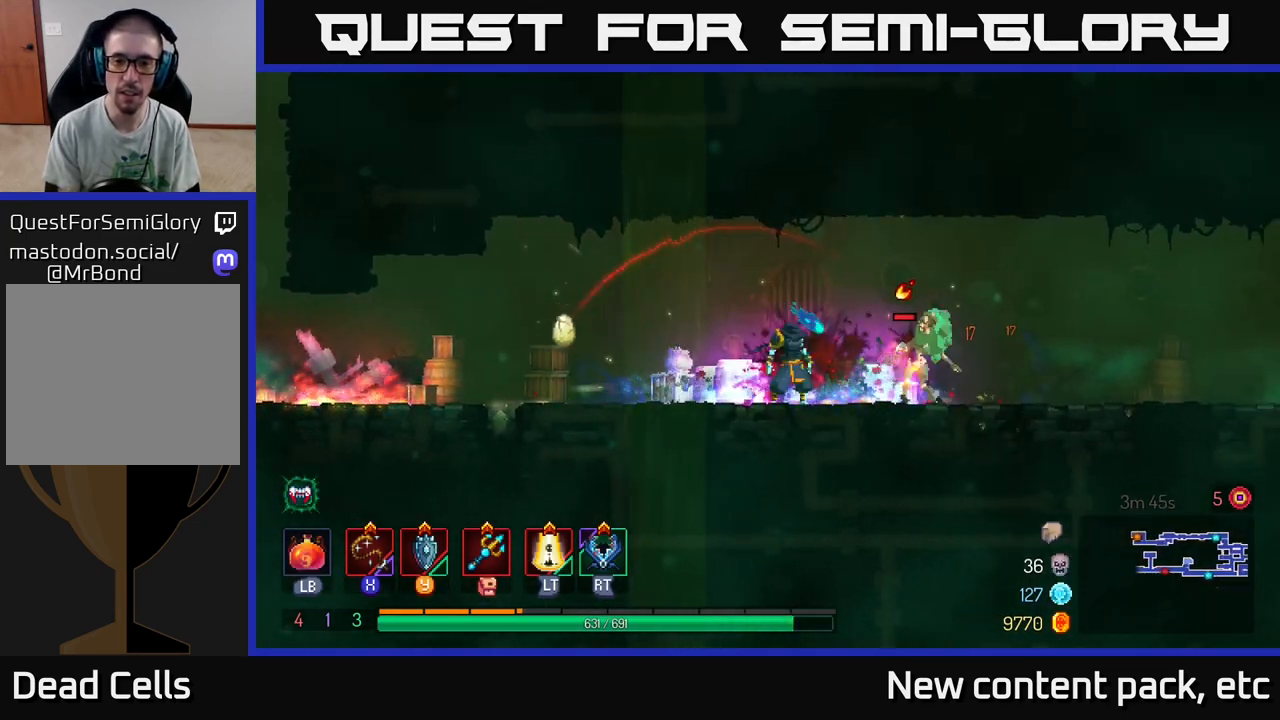
{"buttons": [], "left_stick": "right", "right_stick": "center", "events": [[17, "X", "up"], [317, "left_stick", "center"], [483, "left_stick", "right"]]}
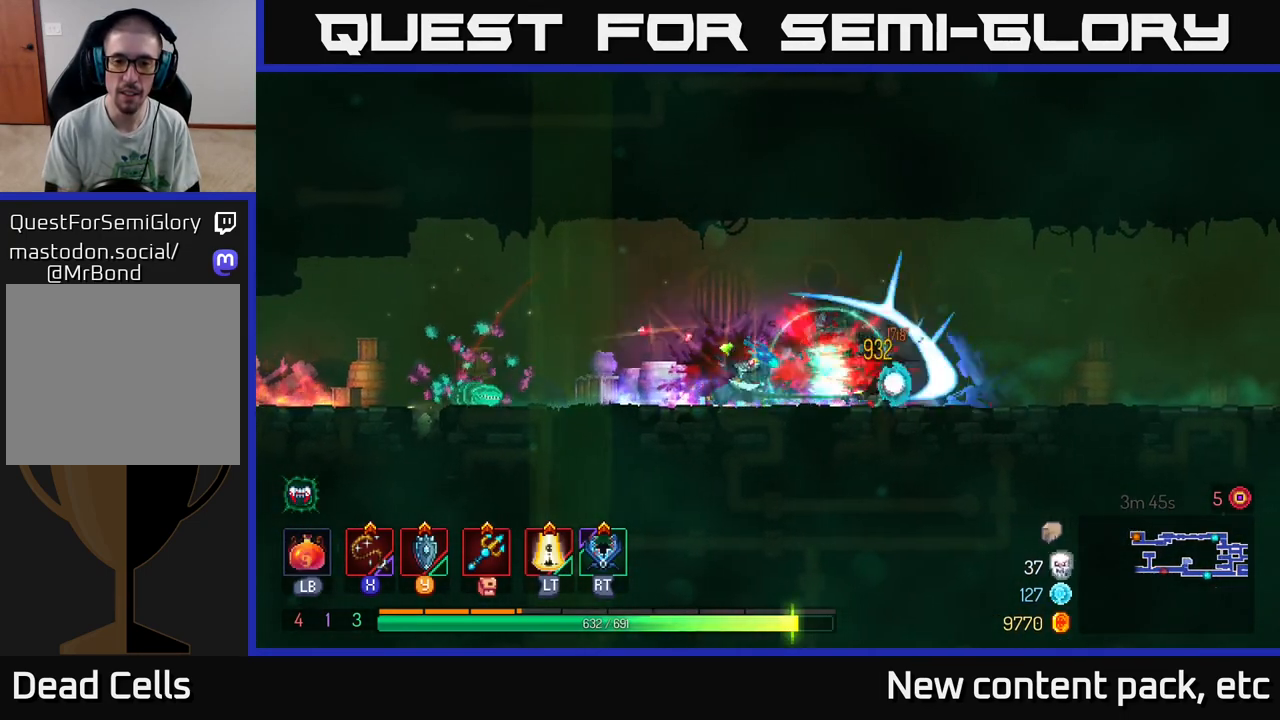
{"buttons": [], "left_stick": "left", "right_stick": "center", "events": [[33, "B", "down"], [167, "B", "up"], [400, "left_stick", "left"]]}
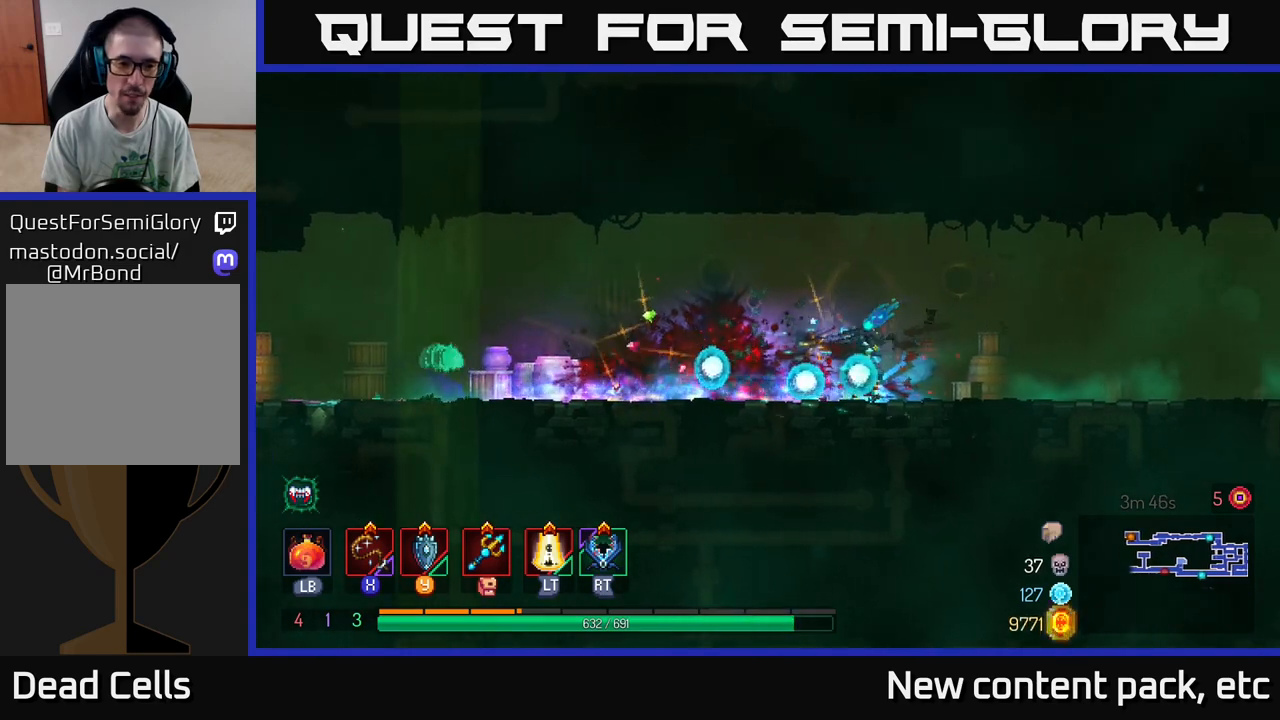
{"buttons": [], "left_stick": "left", "right_stick": "center", "events": [[350, "X", "down"], [400, "X", "up"]]}
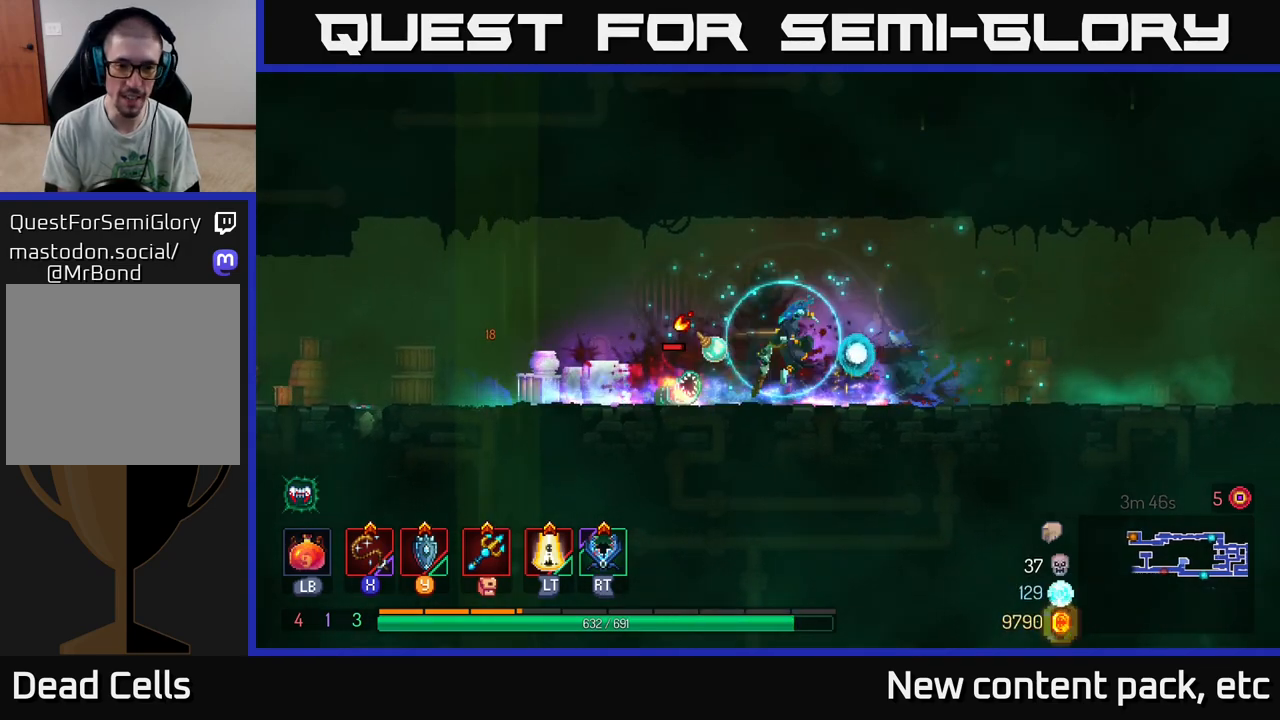
{"buttons": ["B"], "left_stick": "left", "right_stick": "center", "events": [[167, "left_stick", "center"], [283, "left_stick", "left"], [467, "B", "down"]]}
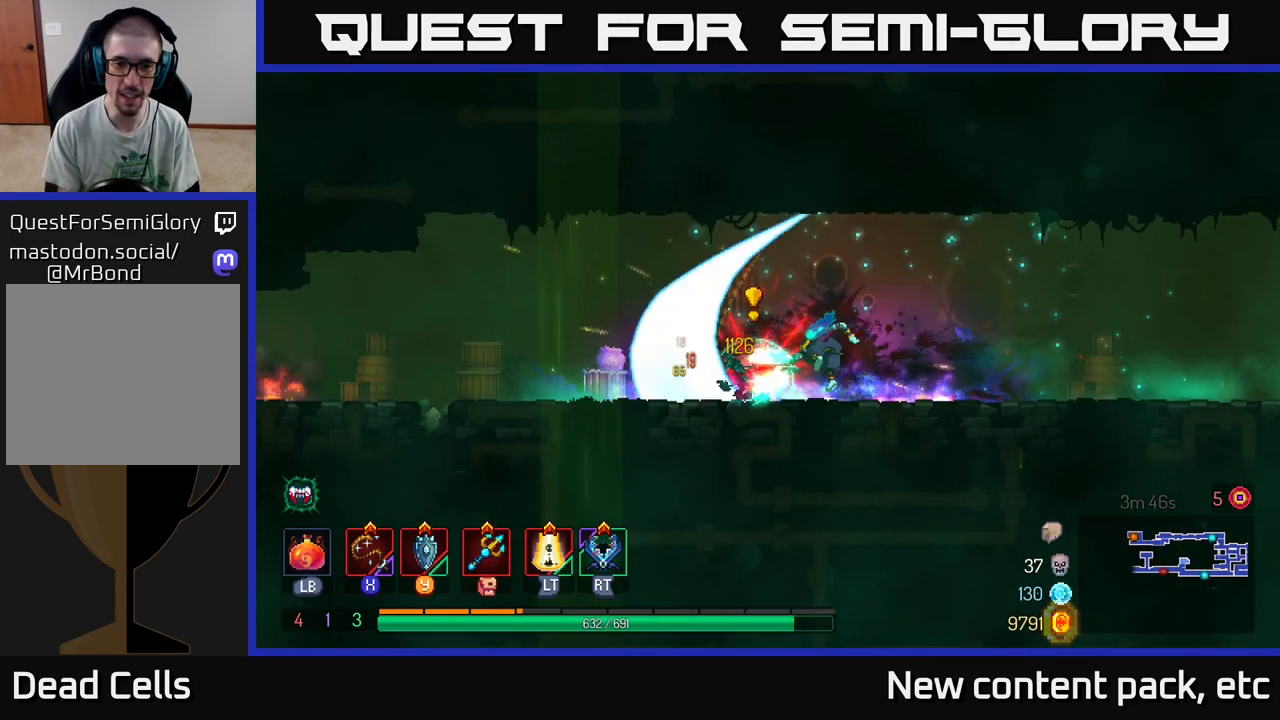
{"buttons": [], "left_stick": "left", "right_stick": "center", "events": [[50, "B", "up"], [117, "B", "down"], [200, "B", "up"]]}
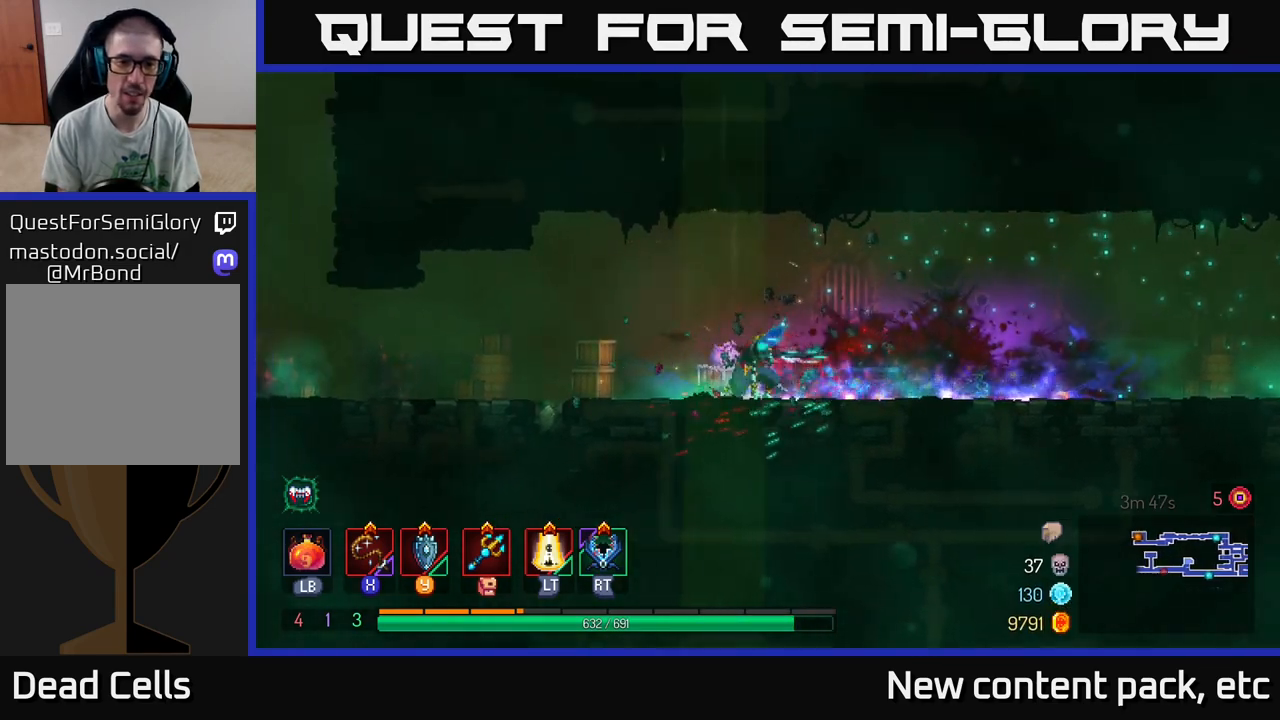
{"buttons": [], "left_stick": "left", "right_stick": "center", "events": []}
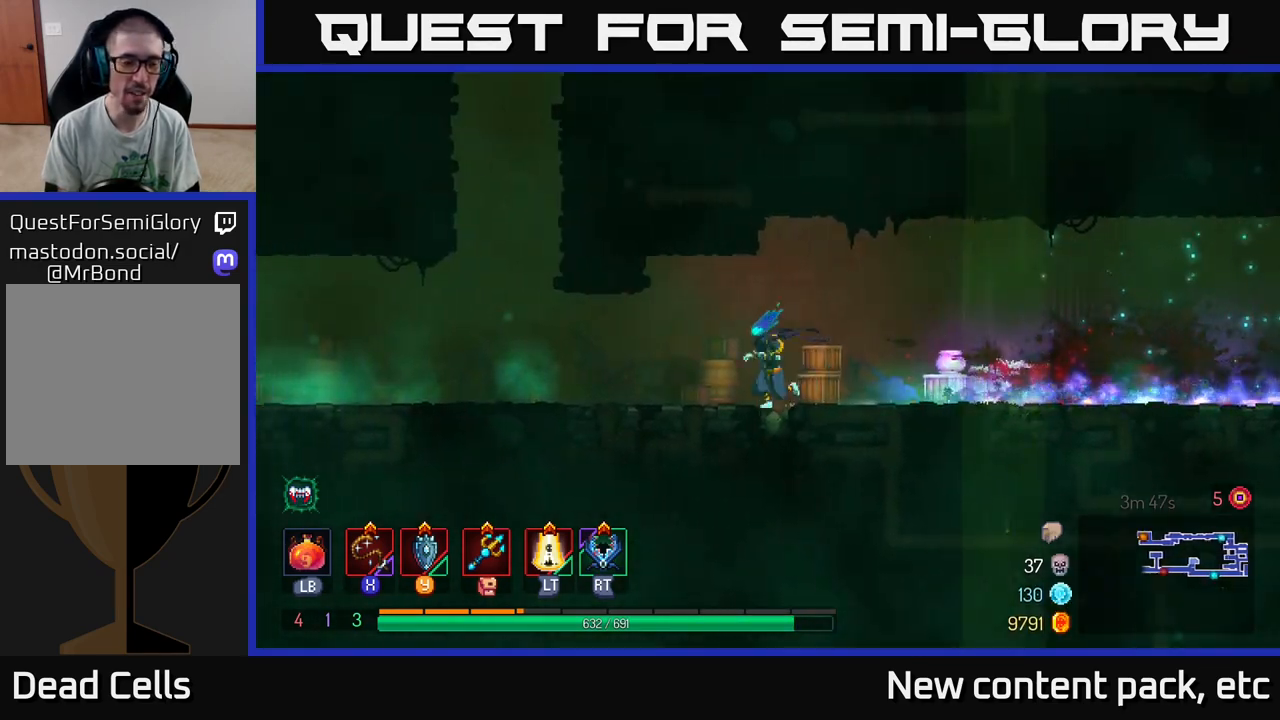
{"buttons": [], "left_stick": "left", "right_stick": "center", "events": [[217, "A", "down"], [283, "A", "up"]]}
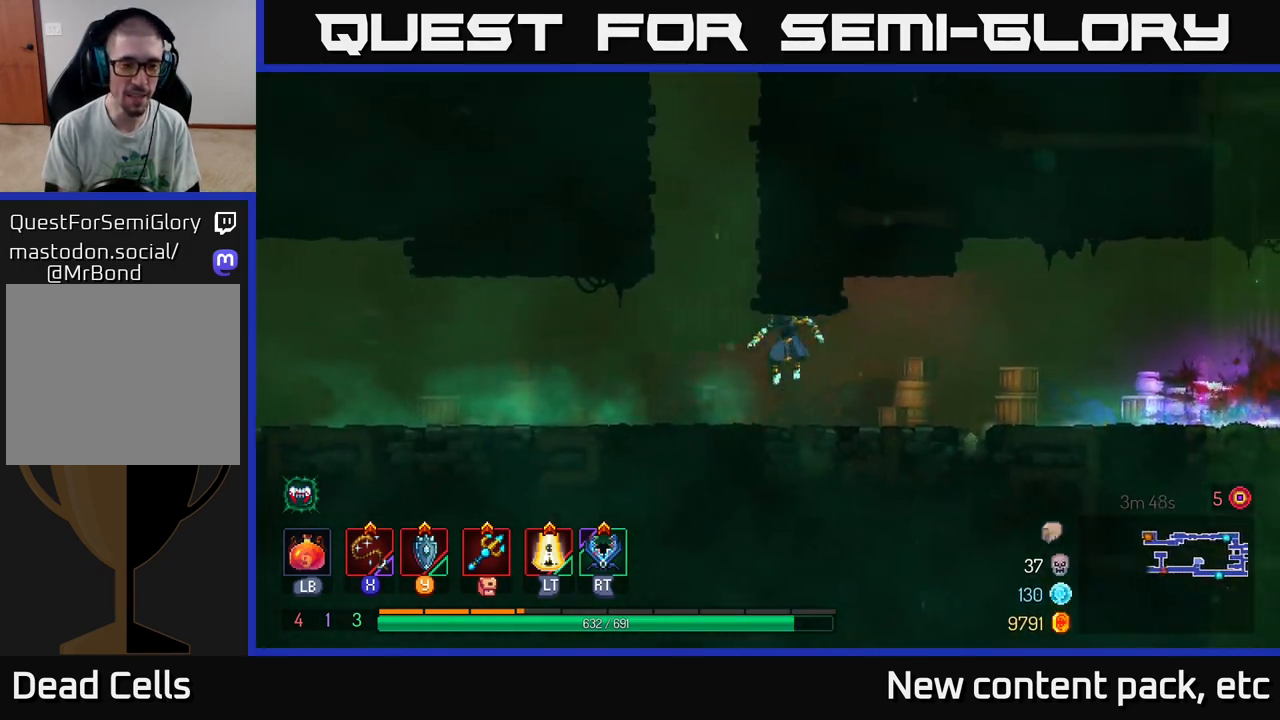
{"buttons": [], "left_stick": "left", "right_stick": "center", "events": [[83, "B", "down"], [217, "B", "up"]]}
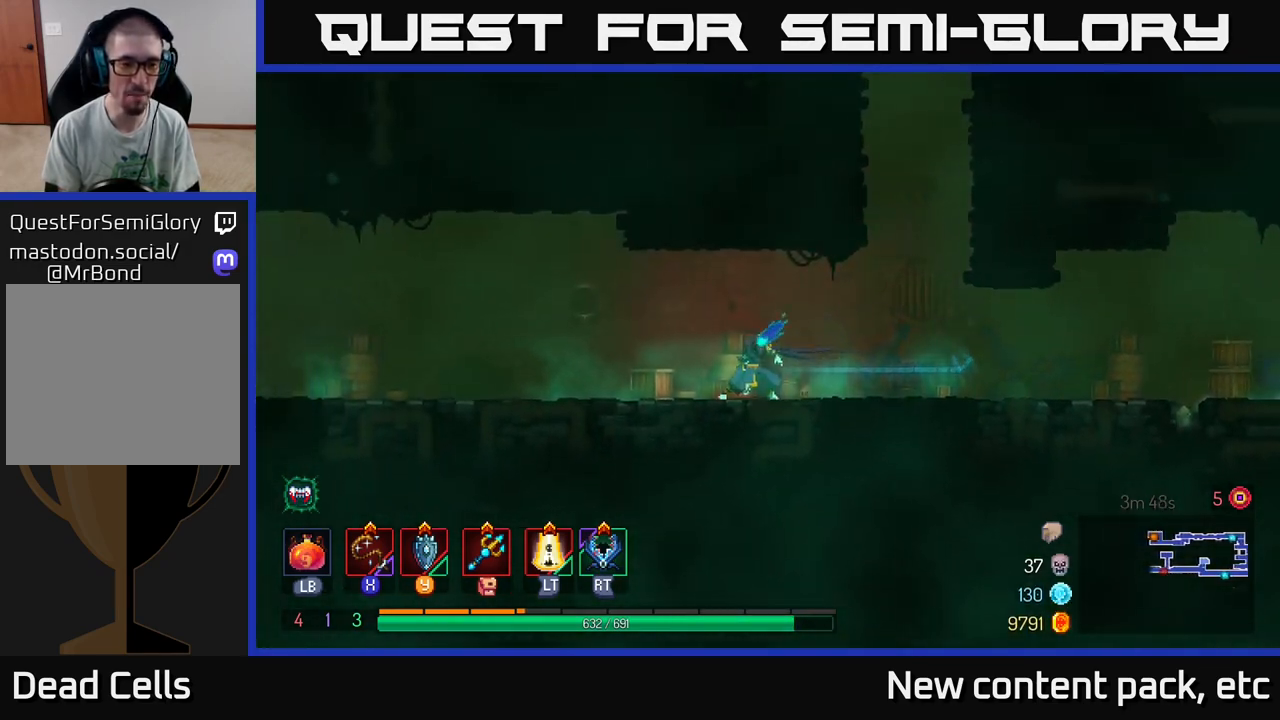
{"buttons": [], "left_stick": "left", "right_stick": "center", "events": []}
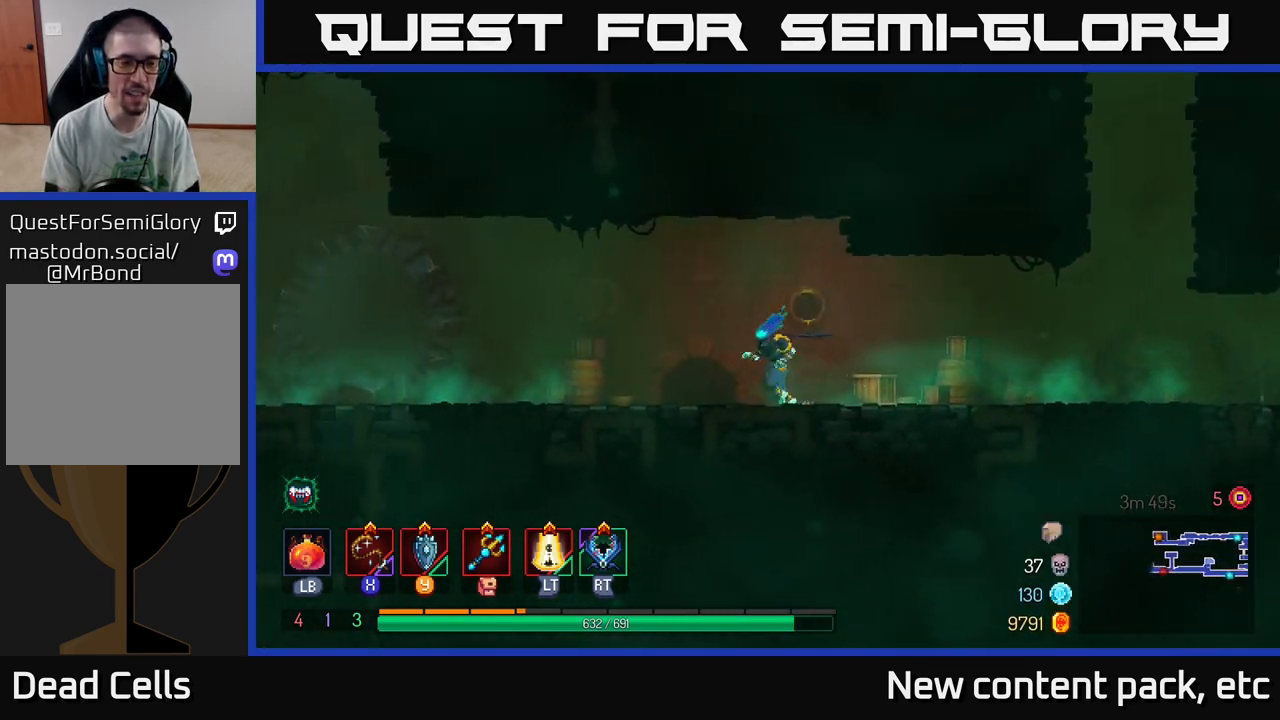
{"buttons": [], "left_stick": "left", "right_stick": "center", "events": []}
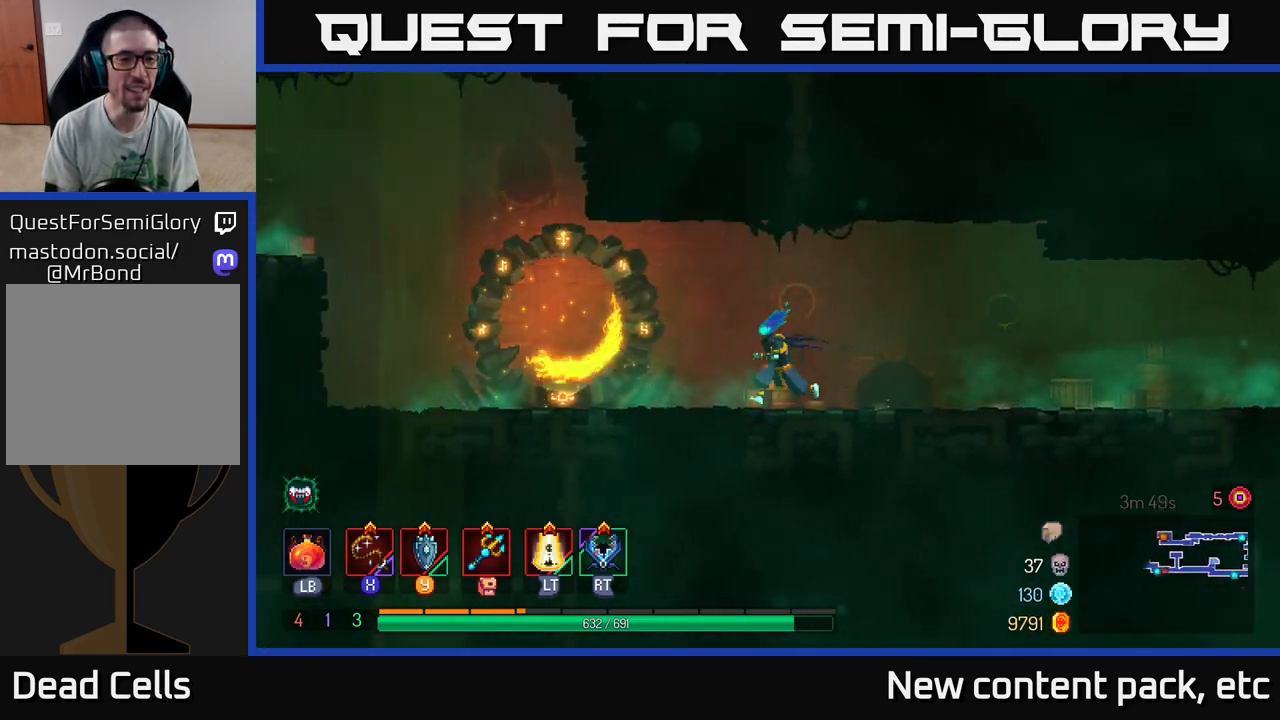
{"buttons": [], "left_stick": "left", "right_stick": "center", "events": [[100, "B", "down"], [300, "B", "up"]]}
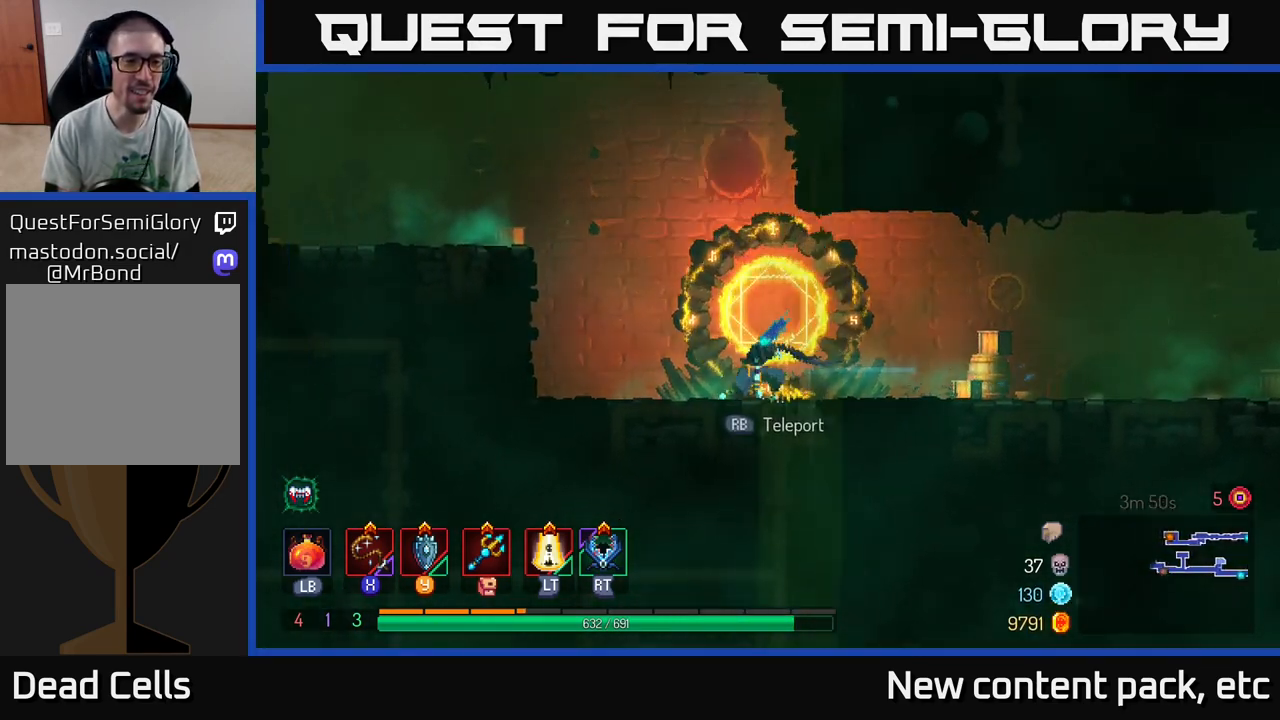
{"buttons": [], "left_stick": "left", "right_stick": "center", "events": [[117, "A", "down"], [233, "A", "up"], [333, "A", "down"], [500, "A", "up"]]}
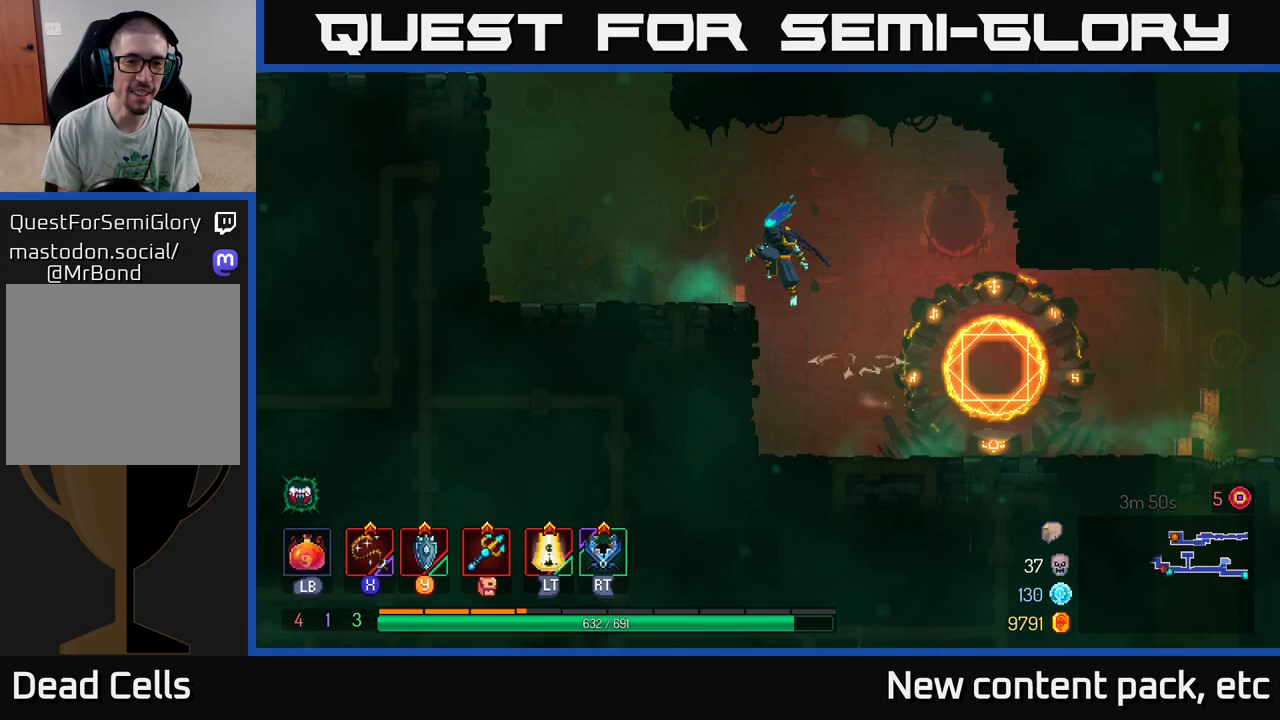
{"buttons": [], "left_stick": "left", "right_stick": "center", "events": []}
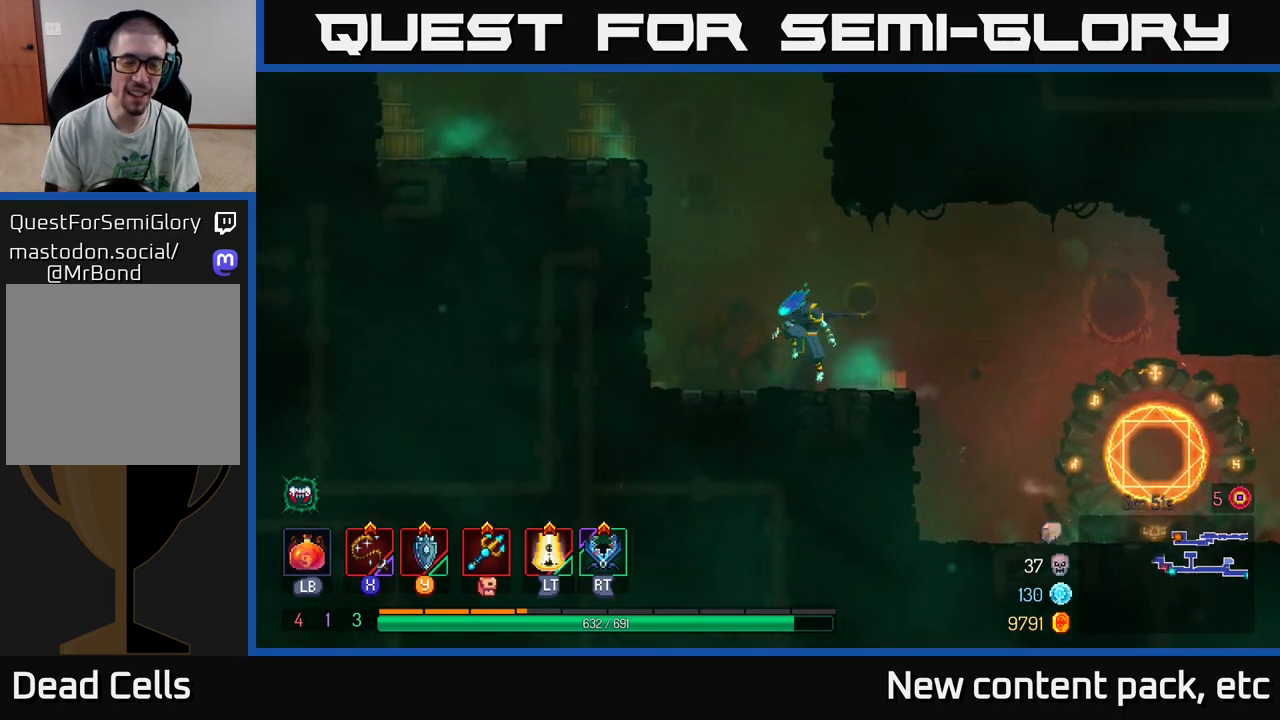
{"buttons": [], "left_stick": "left", "right_stick": "center", "events": [[17, "A", "down"], [117, "A", "up"], [217, "A", "down"], [383, "A", "up"]]}
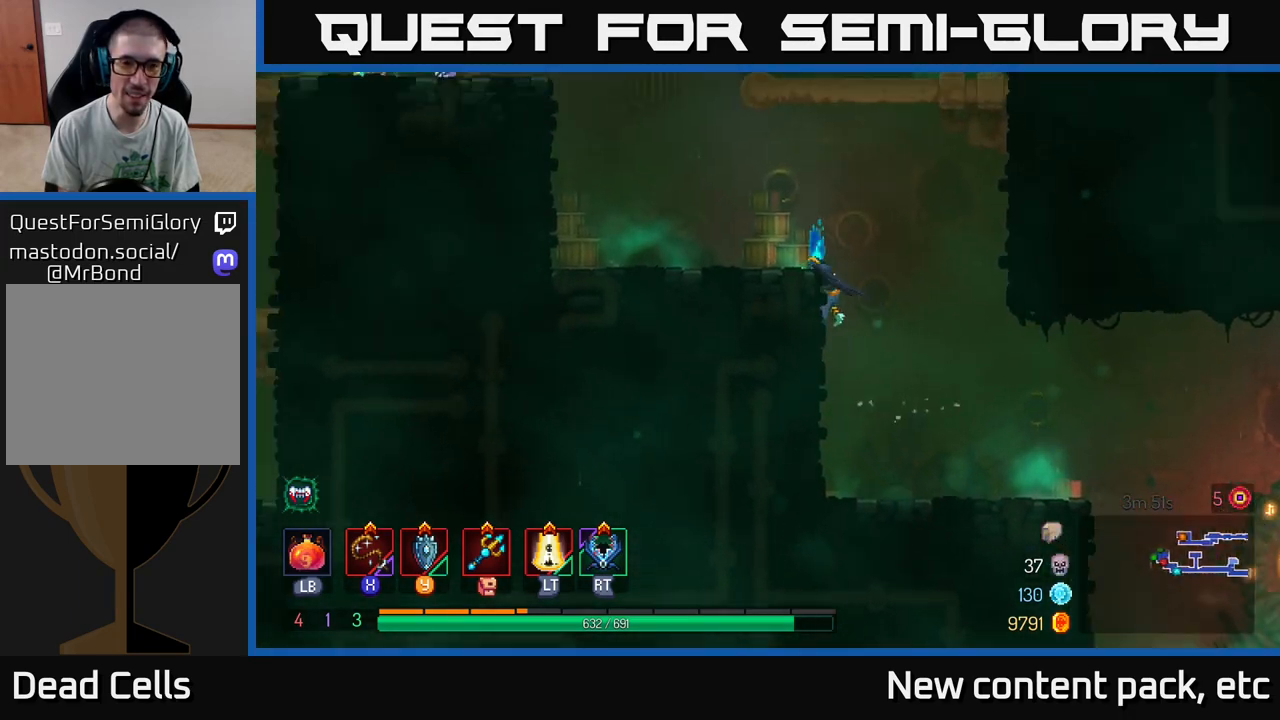
{"buttons": ["A"], "left_stick": "left", "right_stick": "center", "events": [[500, "A", "down"]]}
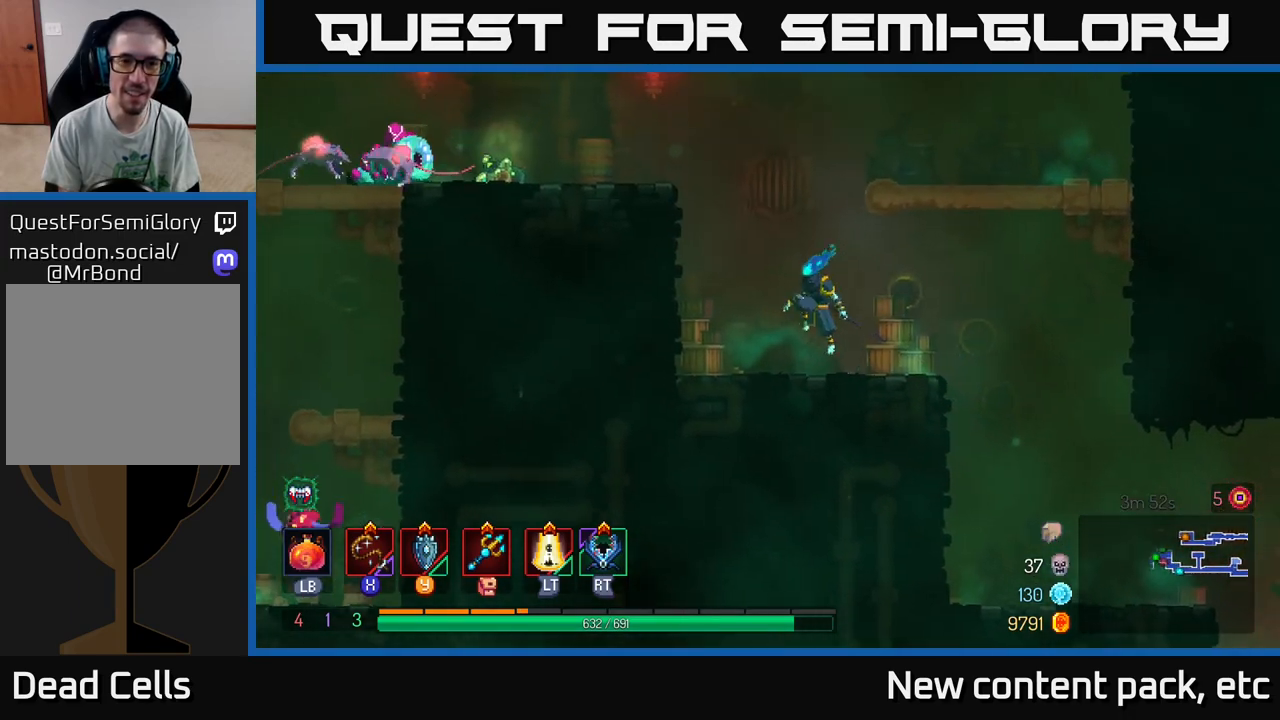
{"buttons": ["X"], "left_stick": "left", "right_stick": "center", "events": [[100, "A", "up"], [167, "A", "down"], [317, "A", "up"], [383, "X", "down"]]}